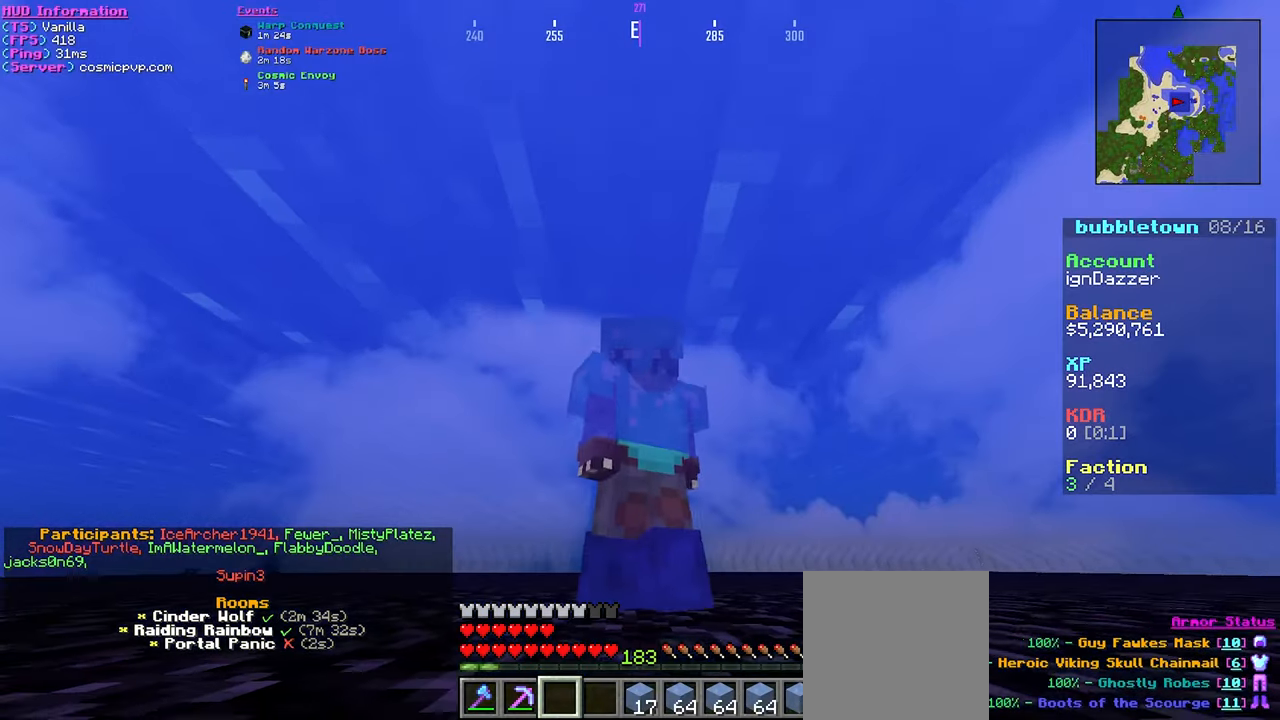
Gameplay with keyboard and mouse; each line is a JSON object with the keys and mouse buttons held at the frame after it. "events" lists presses ("down") and releases ("up") of "a", "d", "s", "w", "mouse_left" and "mouse_right" between this image and that frame as [ms after this image, input, new state], when the widget could be followed in between. "mouse_left", "mouse_right" = the "left", "right" buttons of the "mouse" list. No other keys are recorded. Fast repeated clicks can show as one long hold. Mouse movement is not recorded.
{"keys": [], "mouse": [], "events": [[83, "w", "up"]]}
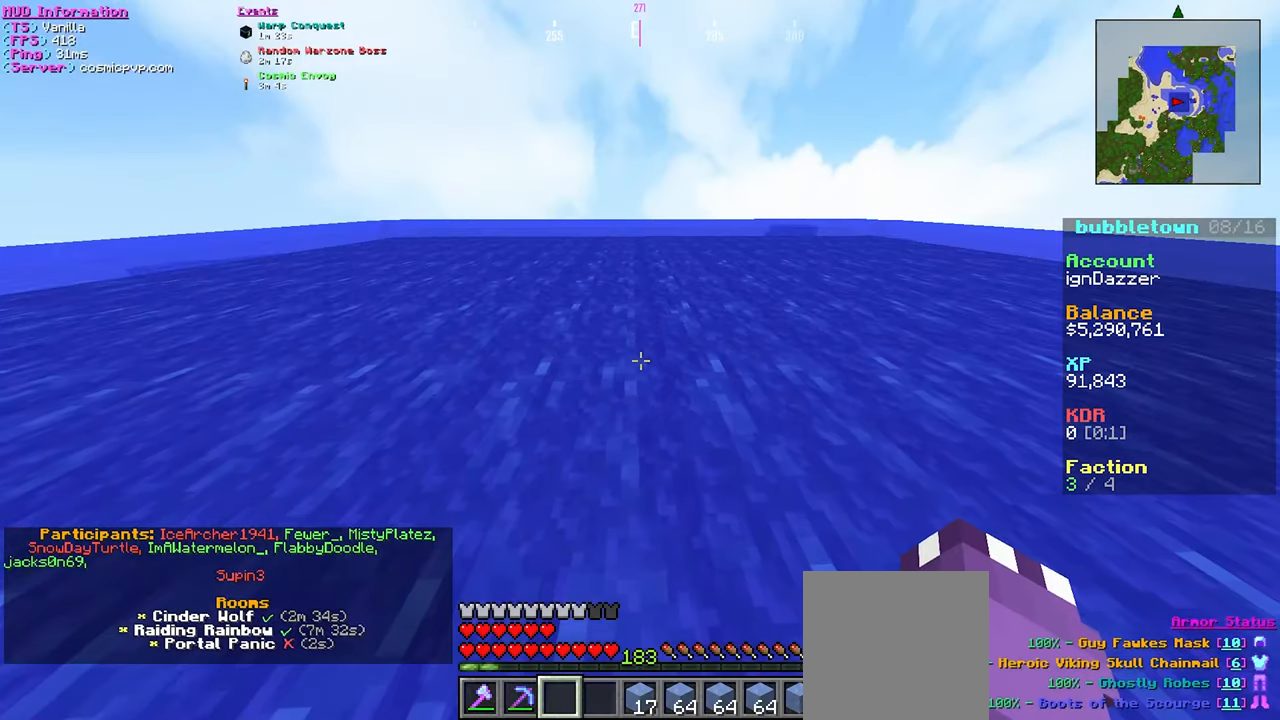
{"keys": [], "mouse": [], "events": []}
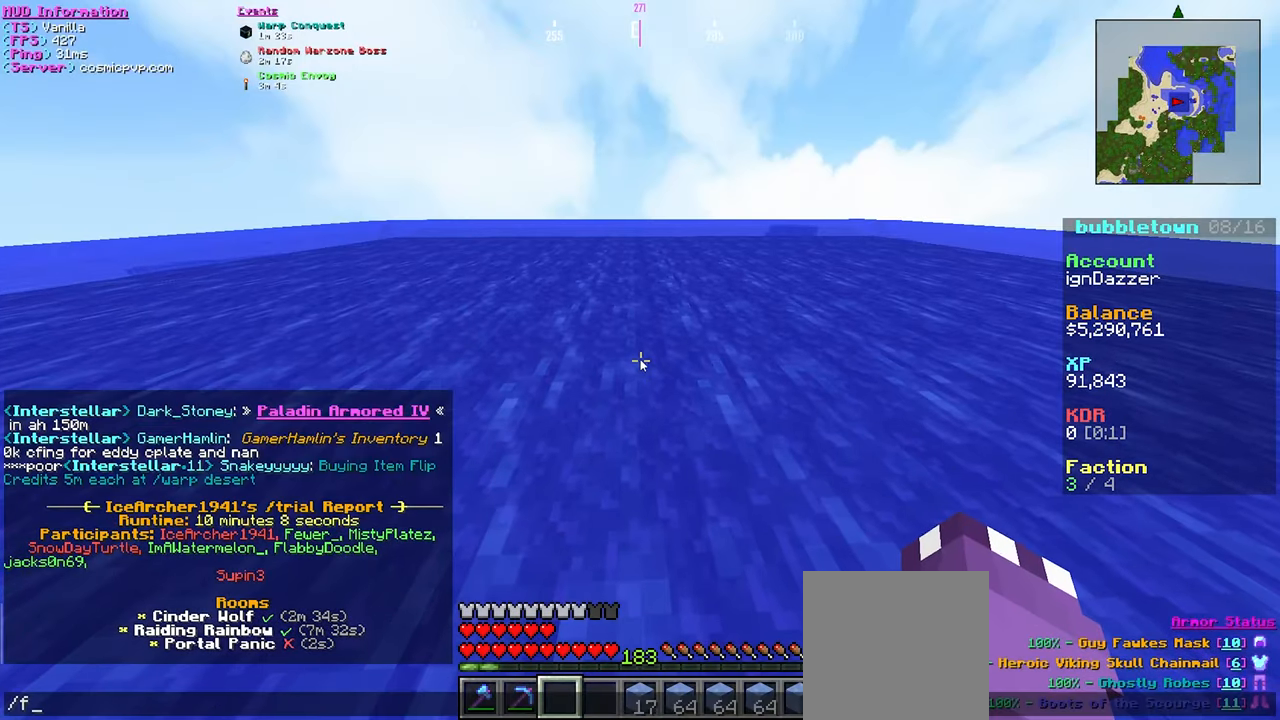
{"keys": [], "mouse": [], "events": [[367, "a", "down"], [467, "a", "up"]]}
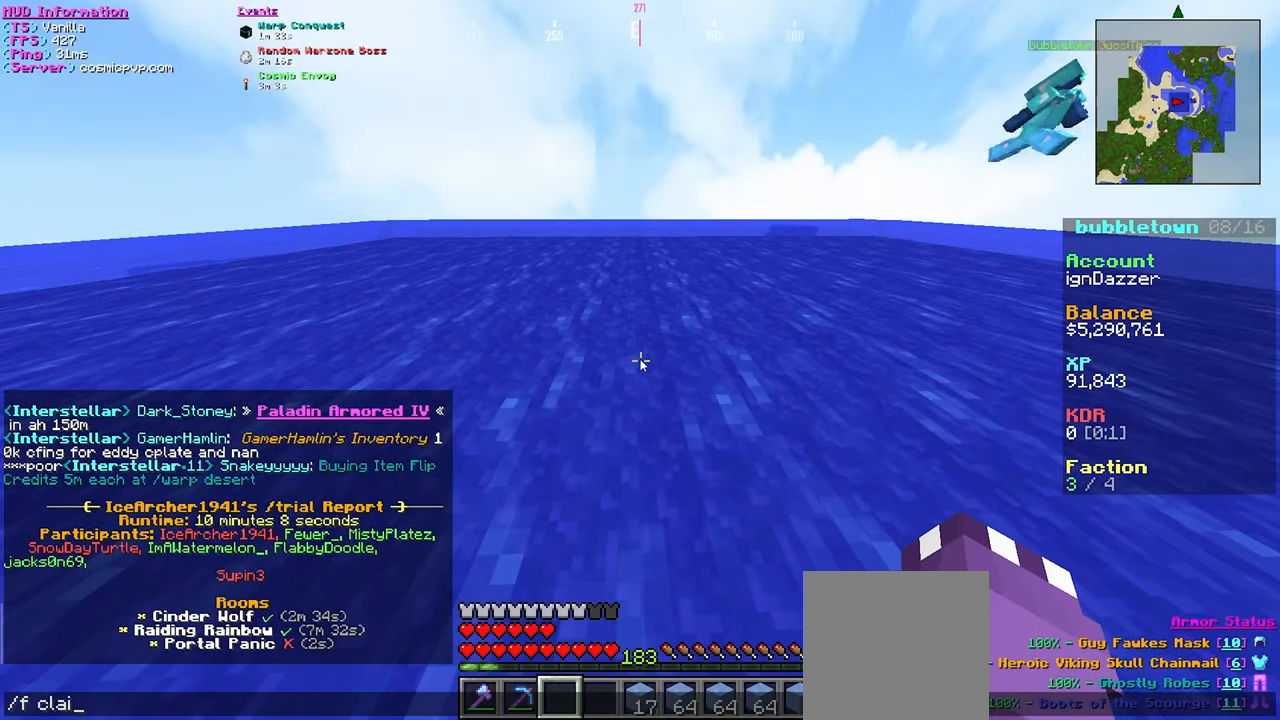
{"keys": [], "mouse": [], "events": []}
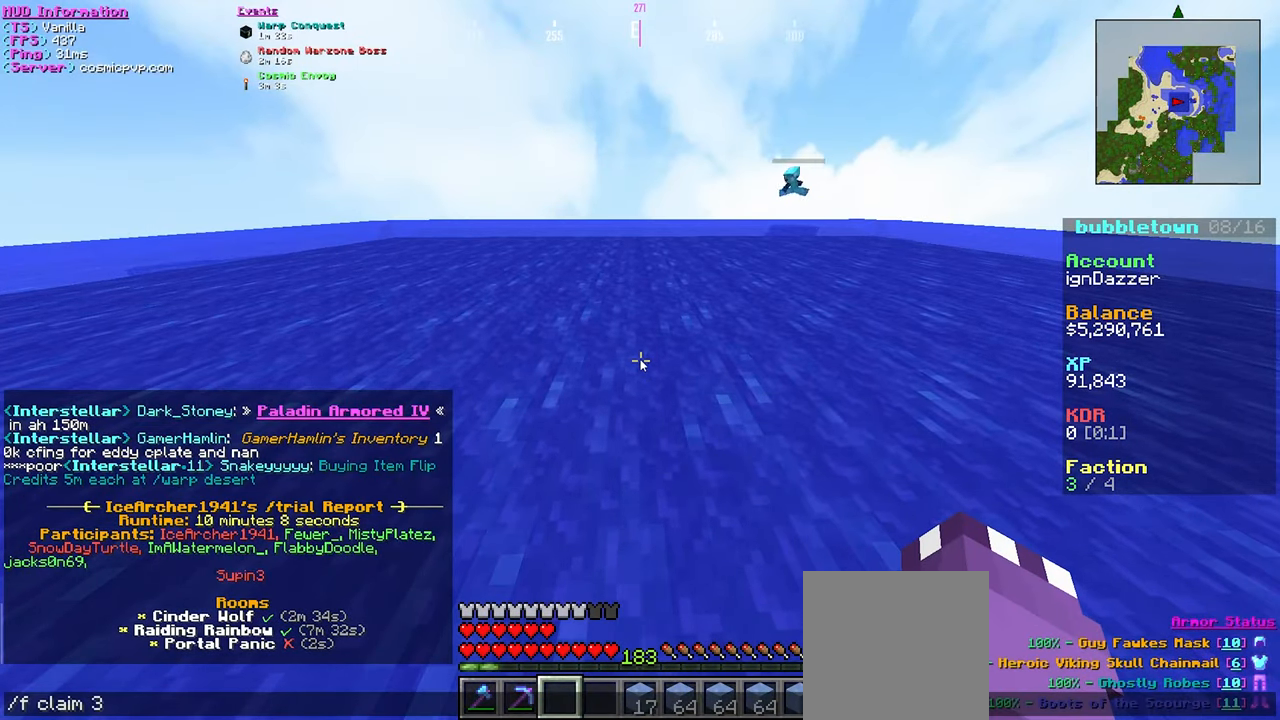
{"keys": [], "mouse": [], "events": []}
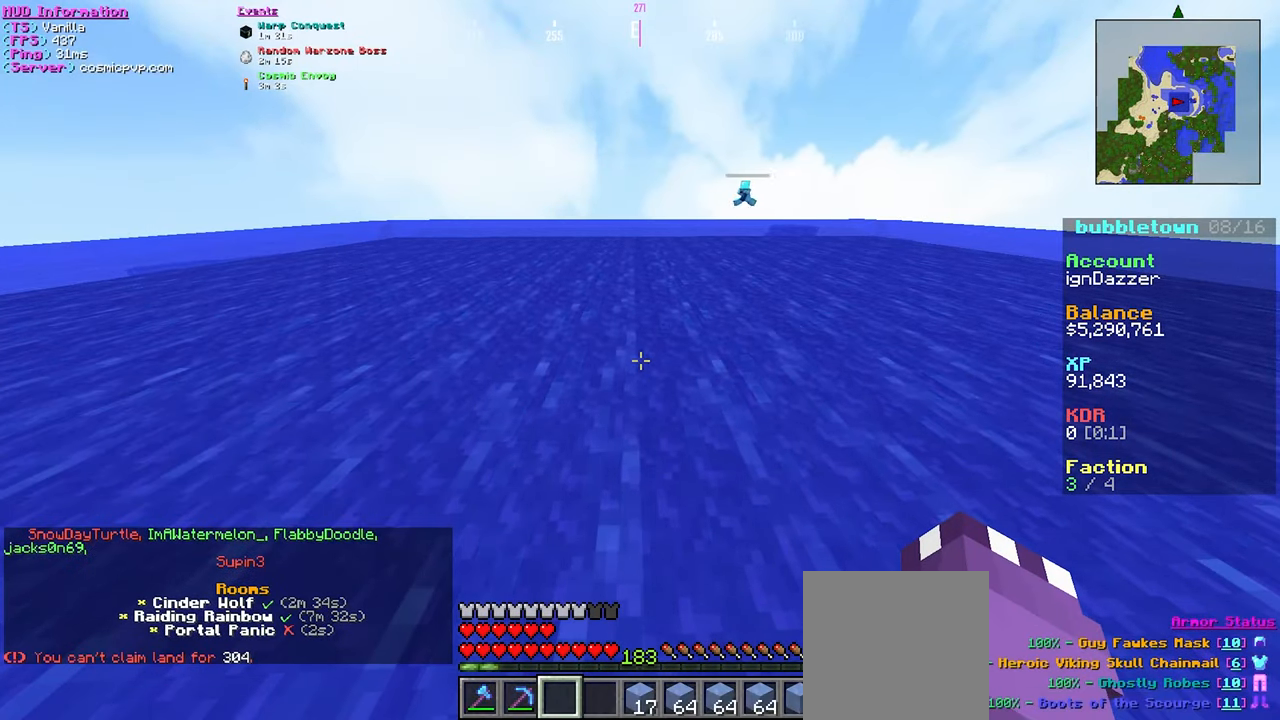
{"keys": [], "mouse": [], "events": []}
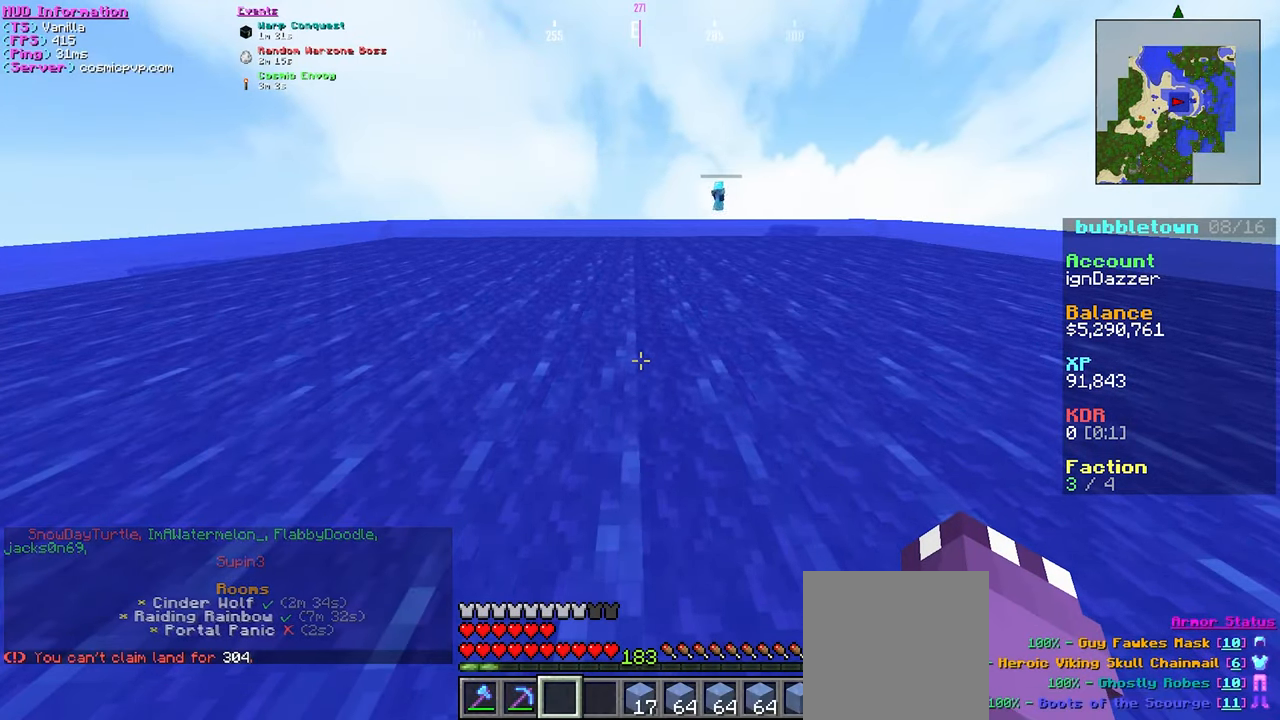
{"keys": [], "mouse": [], "events": [[383, "a", "down"], [467, "a", "up"]]}
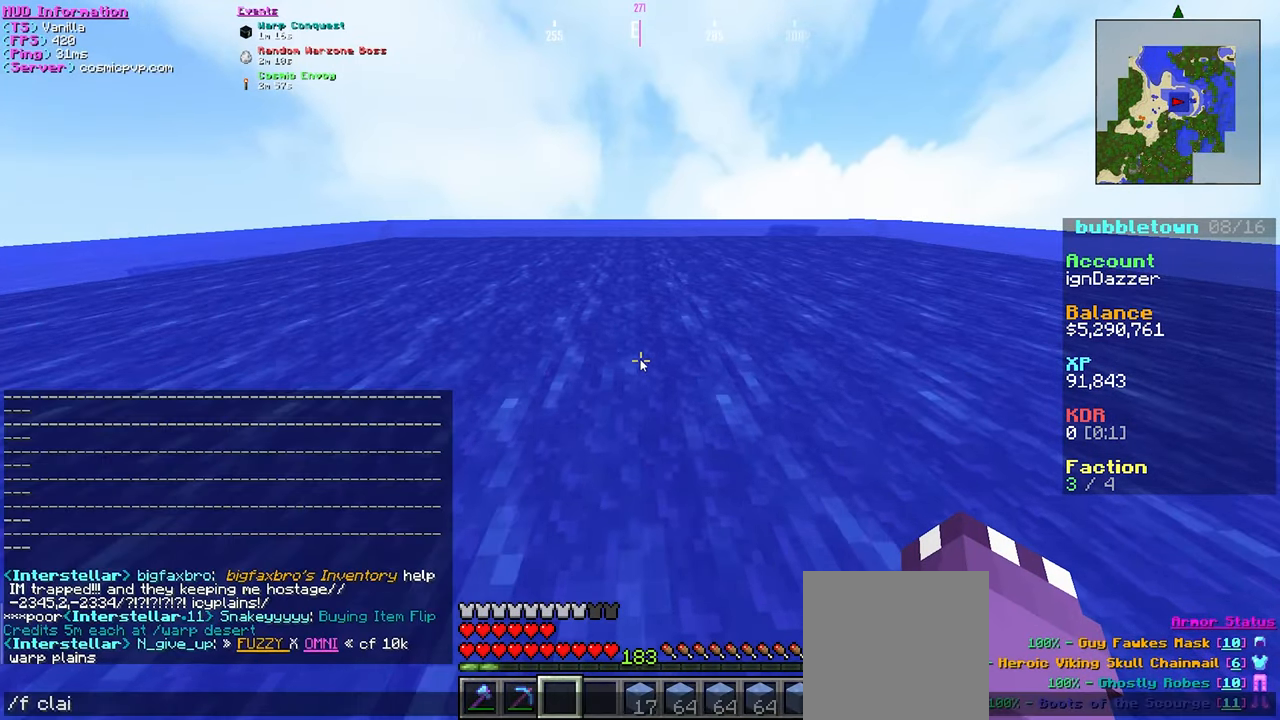
{"keys": [], "mouse": [], "events": []}
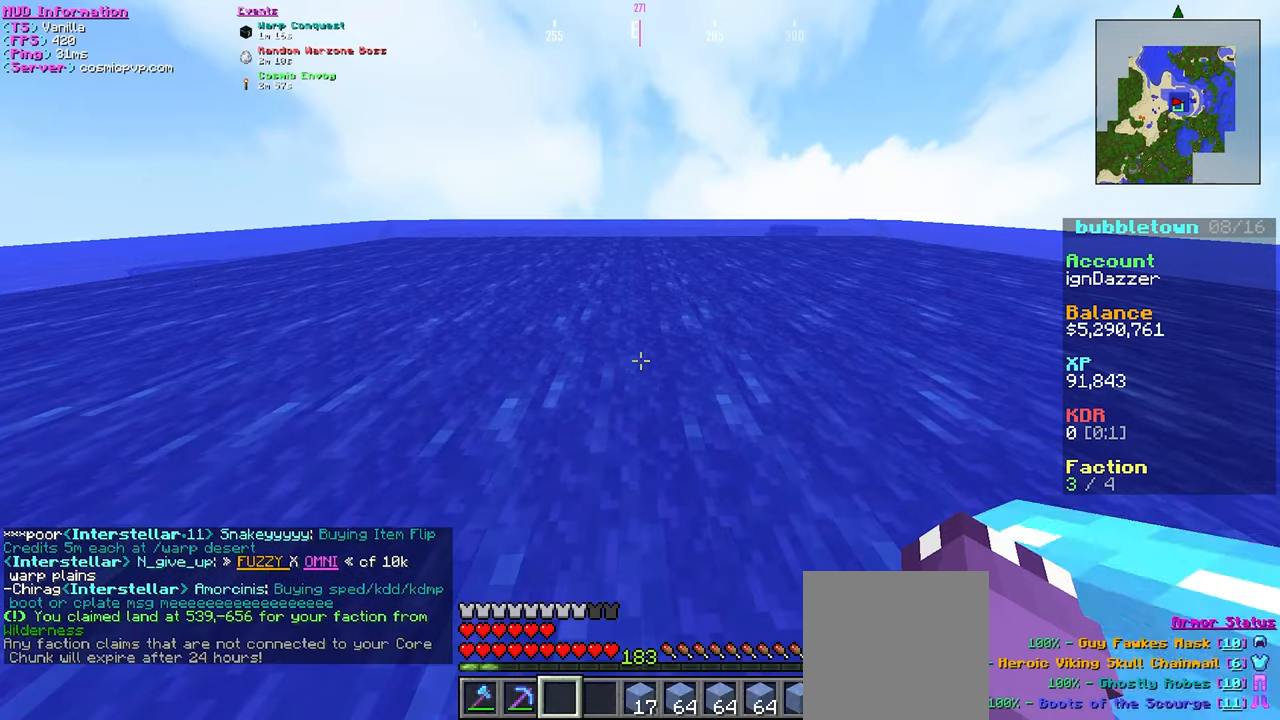
{"keys": [], "mouse": [], "events": []}
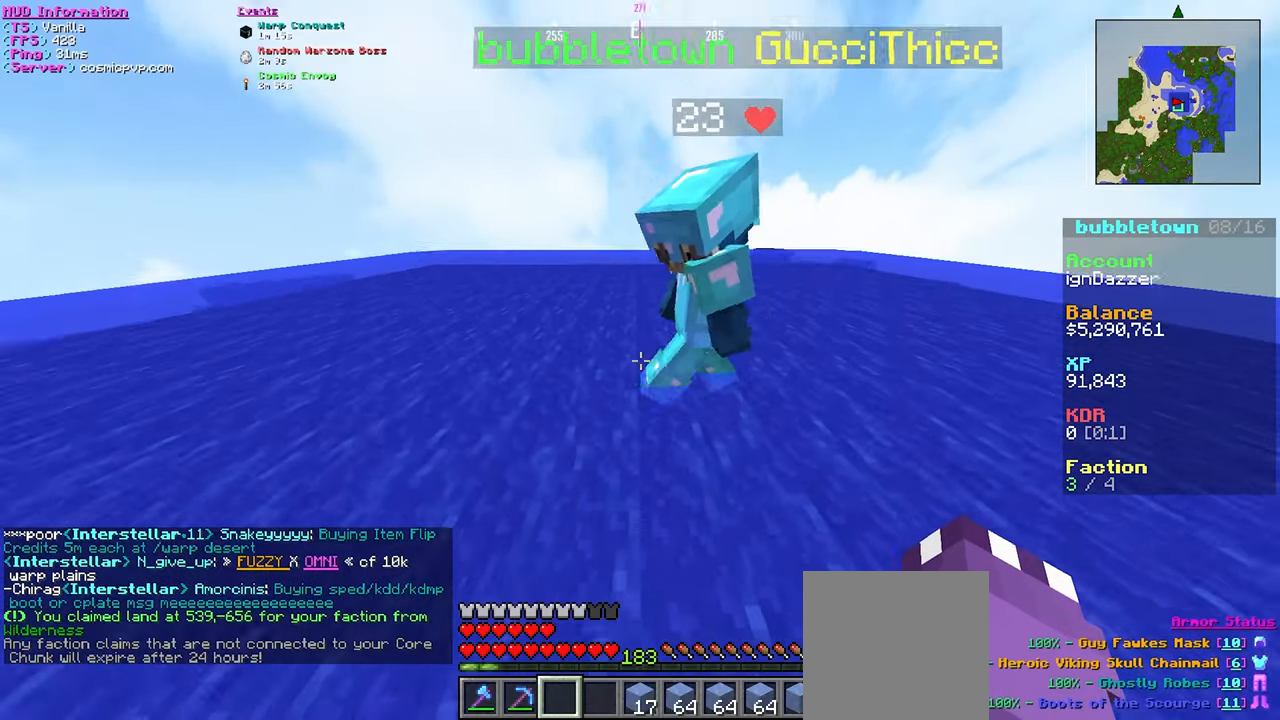
{"keys": [], "mouse": [], "events": []}
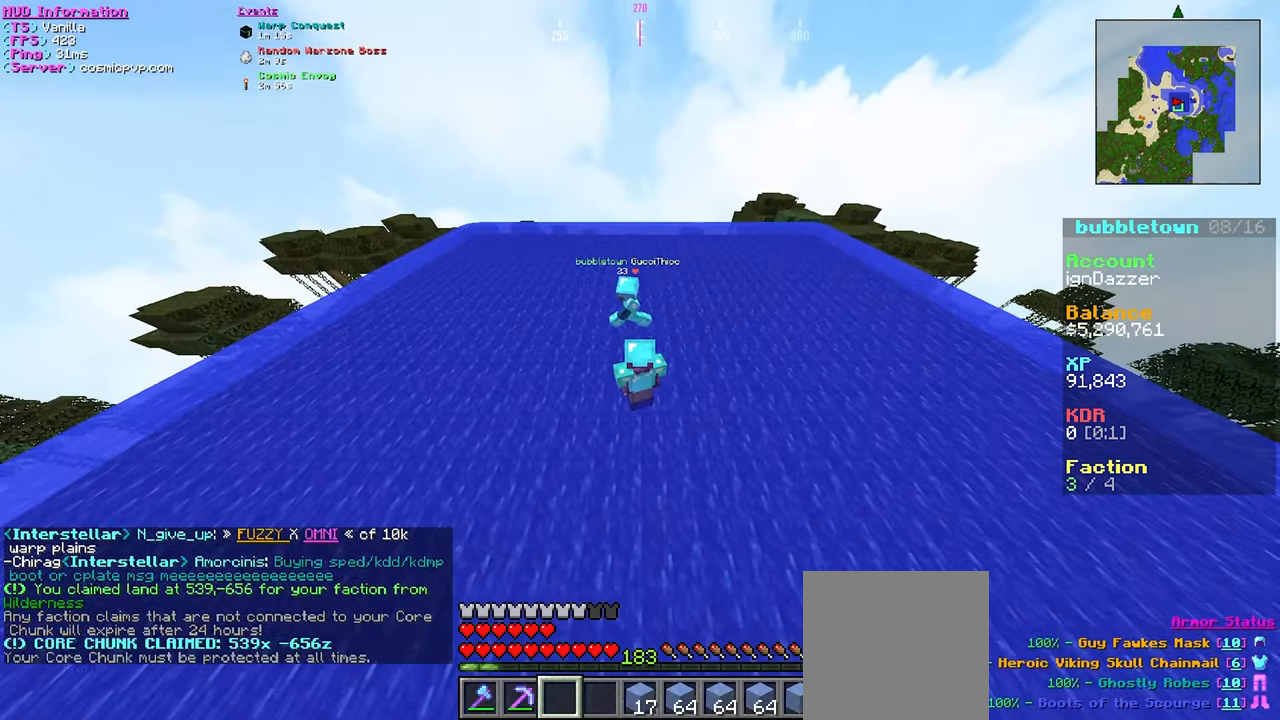
{"keys": ["a"], "mouse": [], "events": [[267, "a", "down"]]}
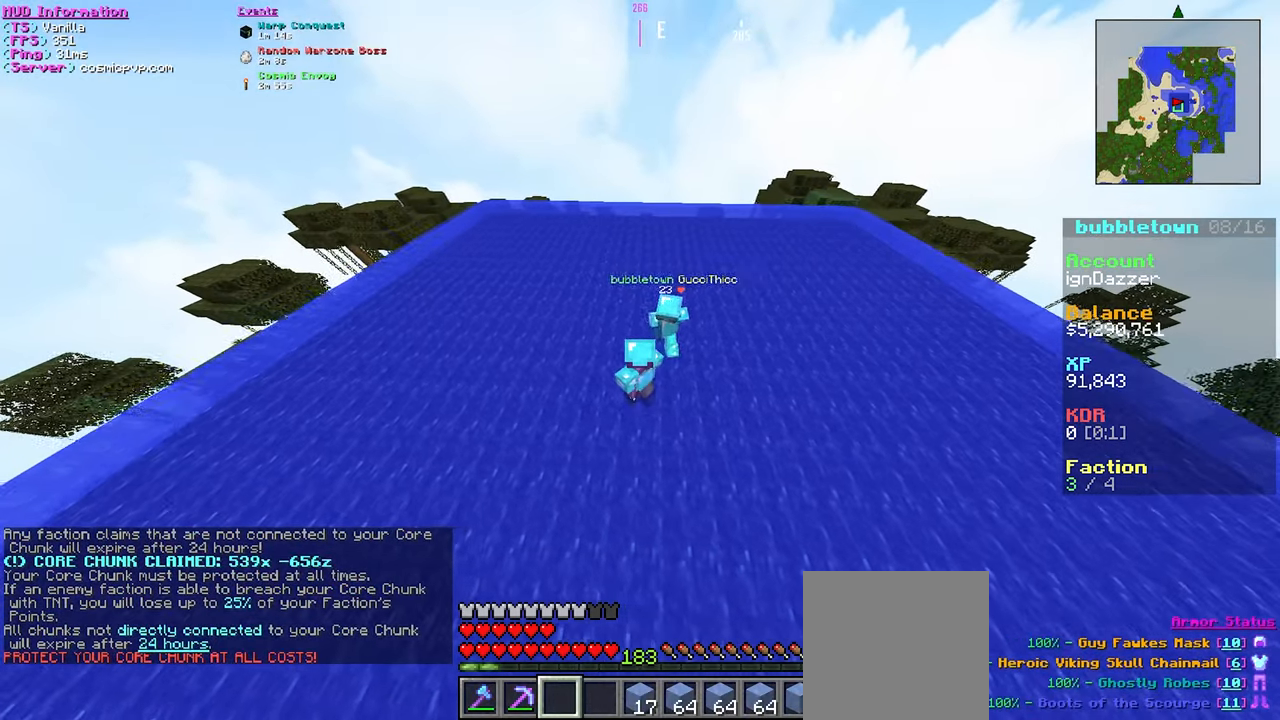
{"keys": ["a"], "mouse": [], "events": []}
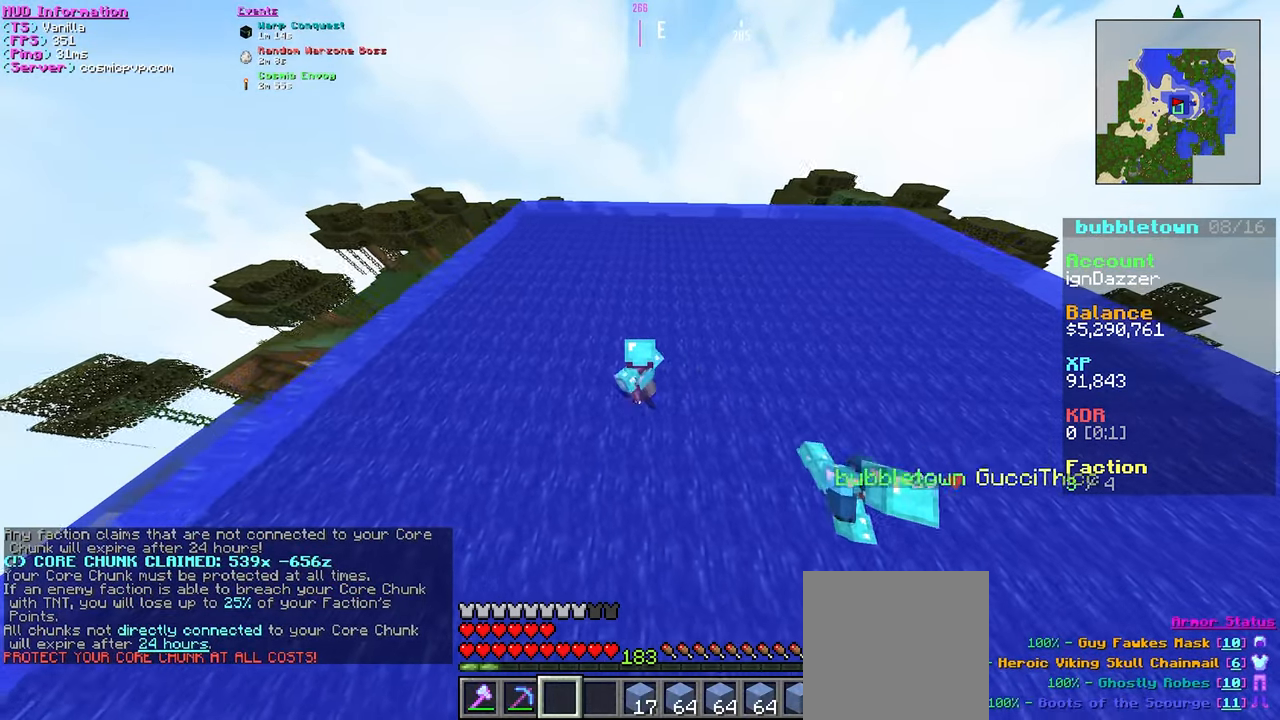
{"keys": ["a"], "mouse": [], "events": []}
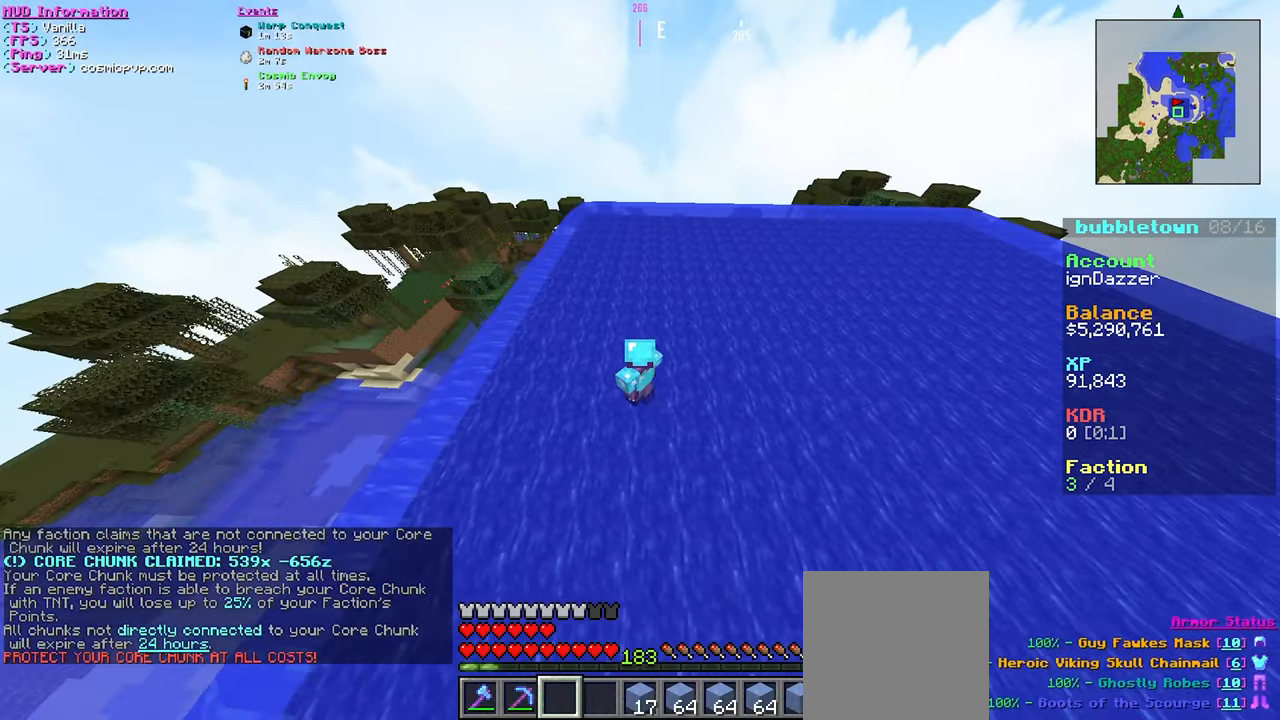
{"keys": ["d"], "mouse": [], "events": [[467, "a", "up"], [500, "d", "down"]]}
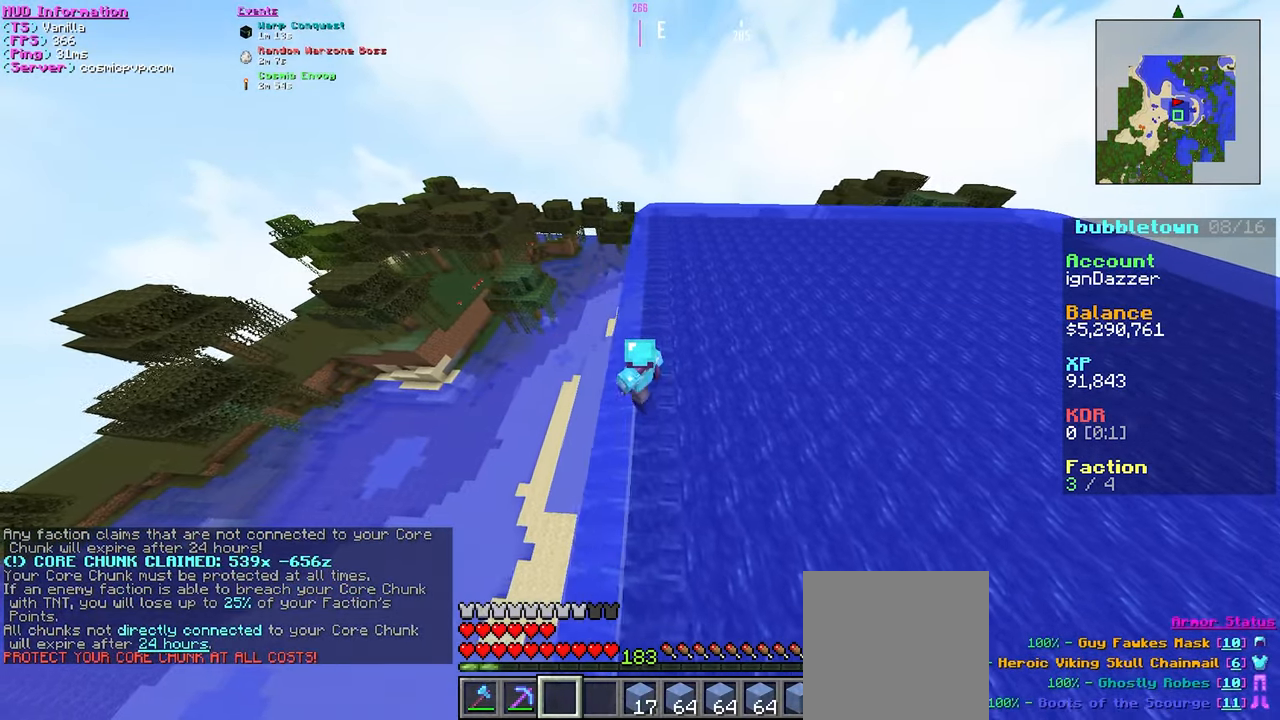
{"keys": [], "mouse": [], "events": [[234, "d", "up"]]}
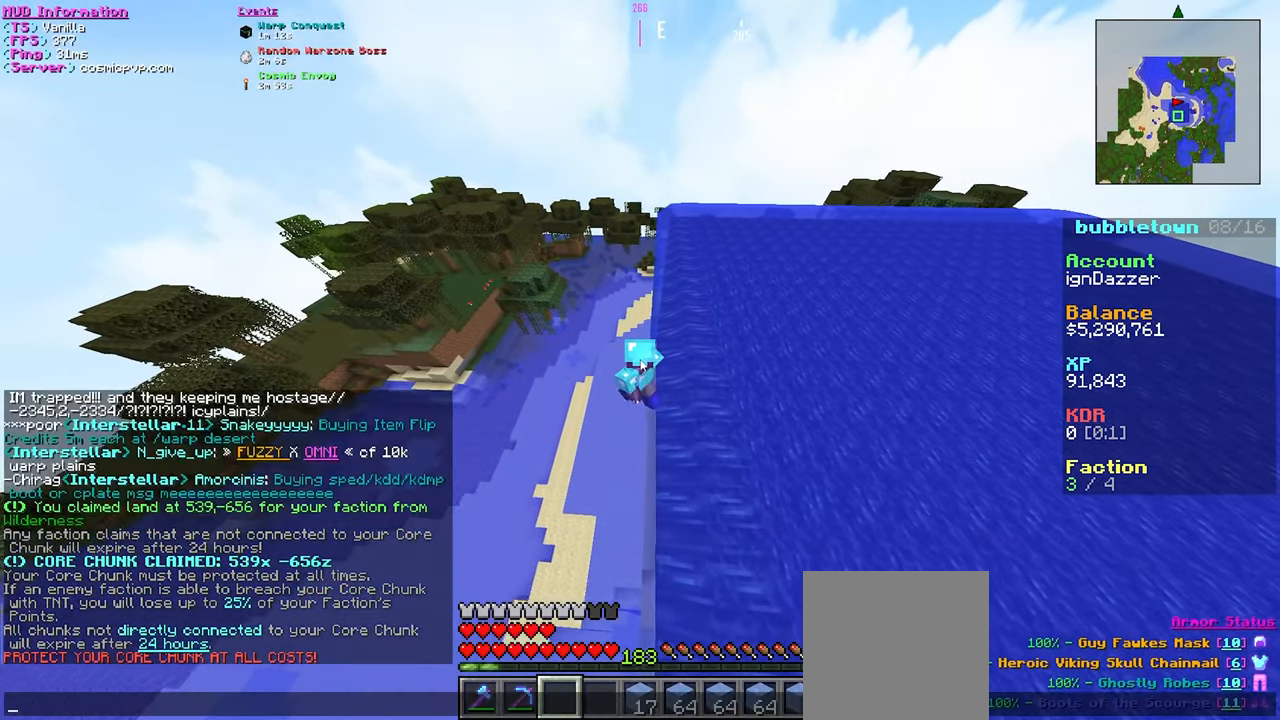
{"keys": ["a"], "mouse": [], "events": [[334, "a", "down"]]}
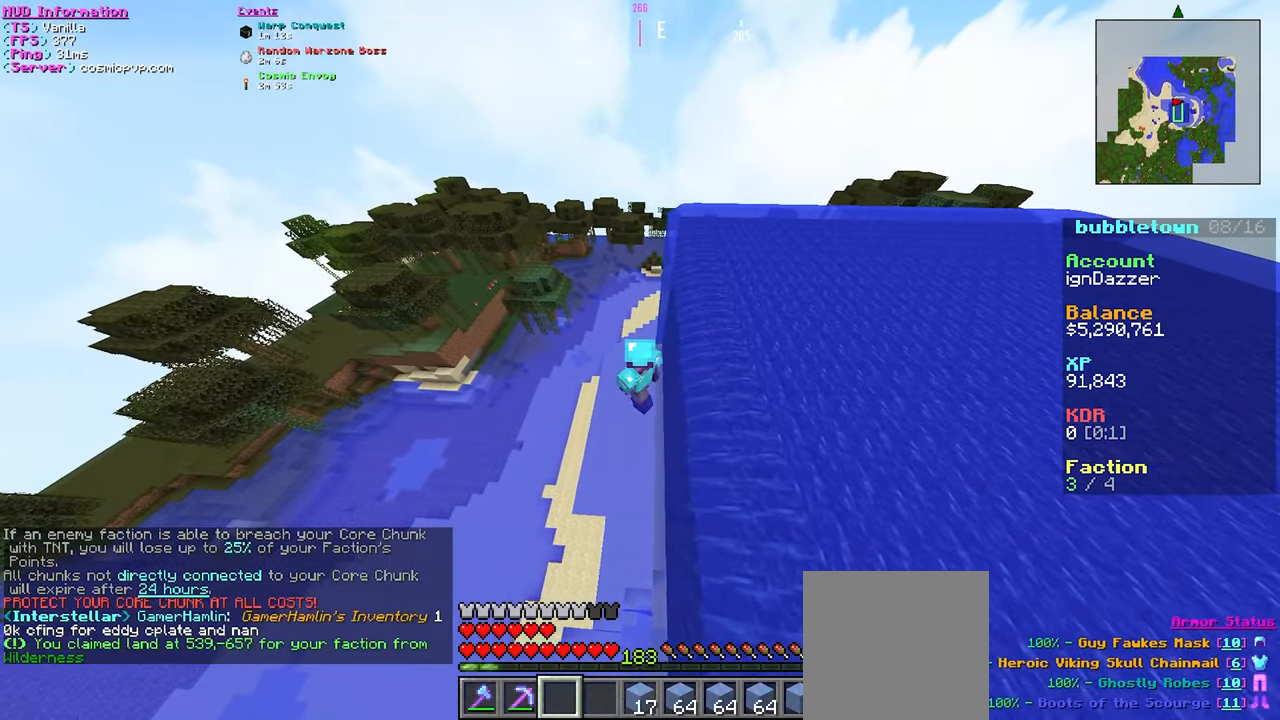
{"keys": ["d", "w"], "mouse": [], "events": [[367, "a", "up"], [384, "w", "down"], [417, "d", "down"]]}
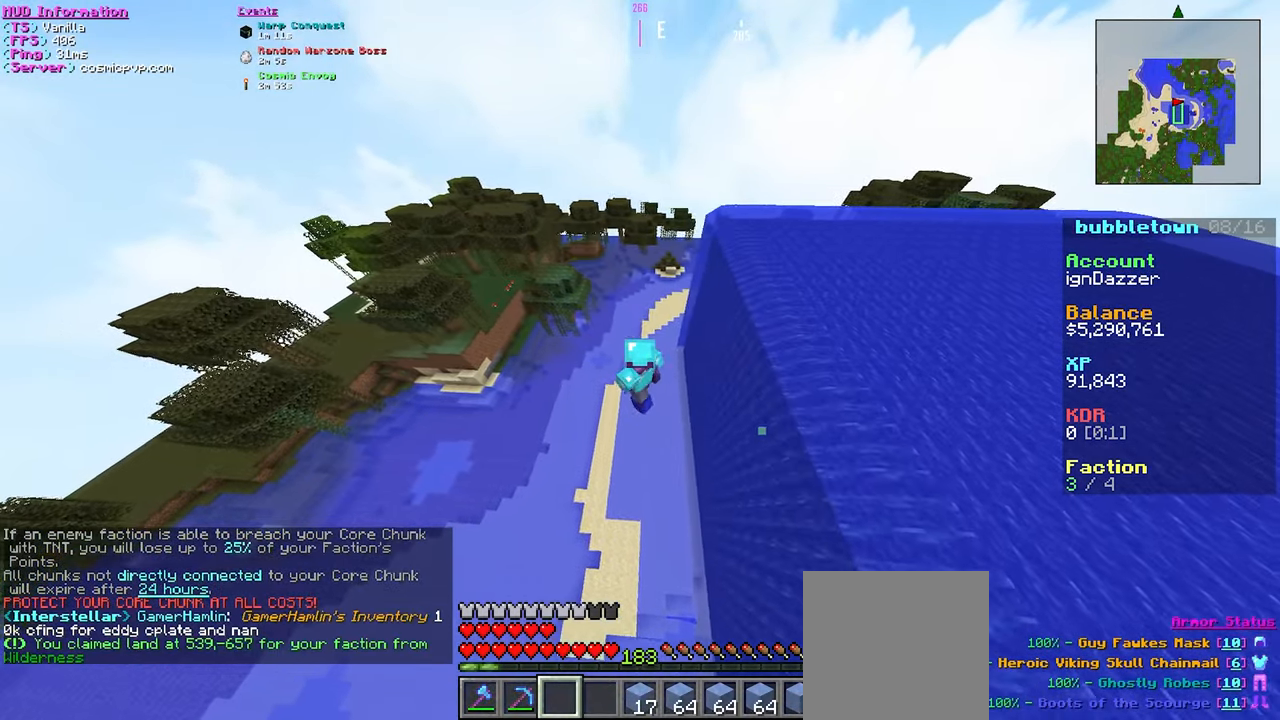
{"keys": ["d"], "mouse": [], "events": [[200, "w", "up"]]}
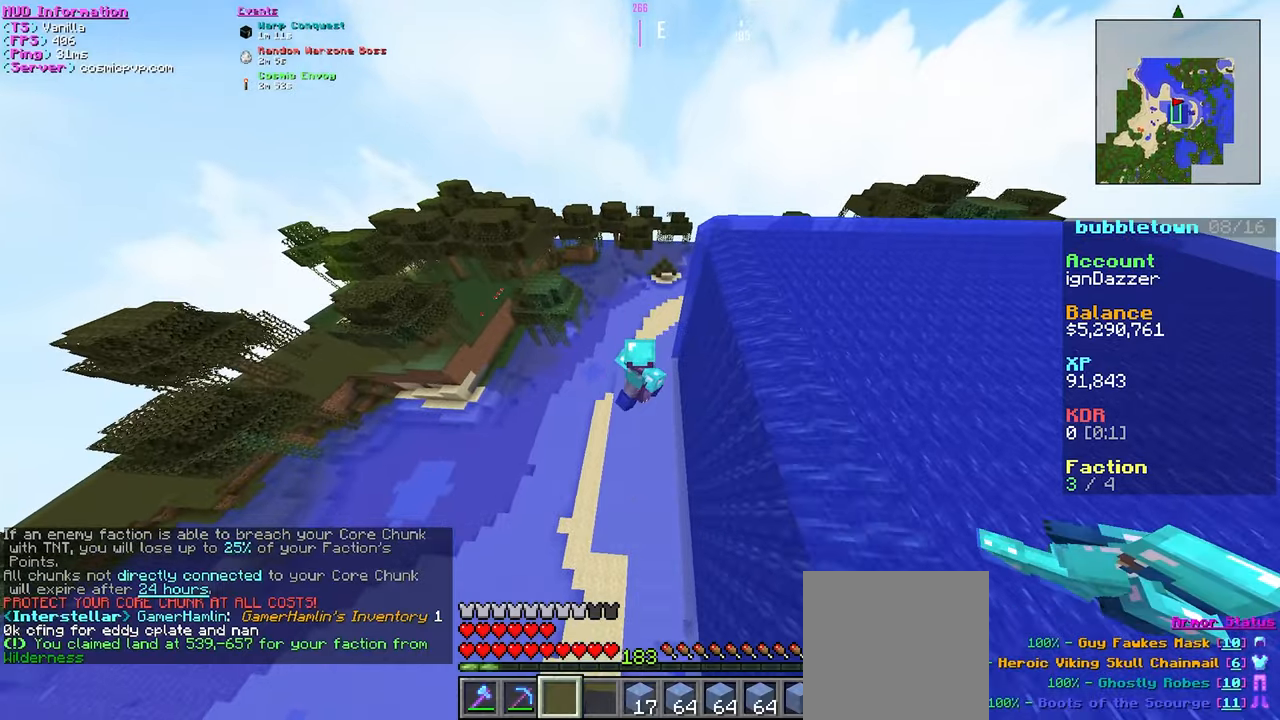
{"keys": ["w"], "mouse": [], "events": [[33, "d", "up"], [33, "w", "down"], [283, "d", "down"], [483, "d", "up"]]}
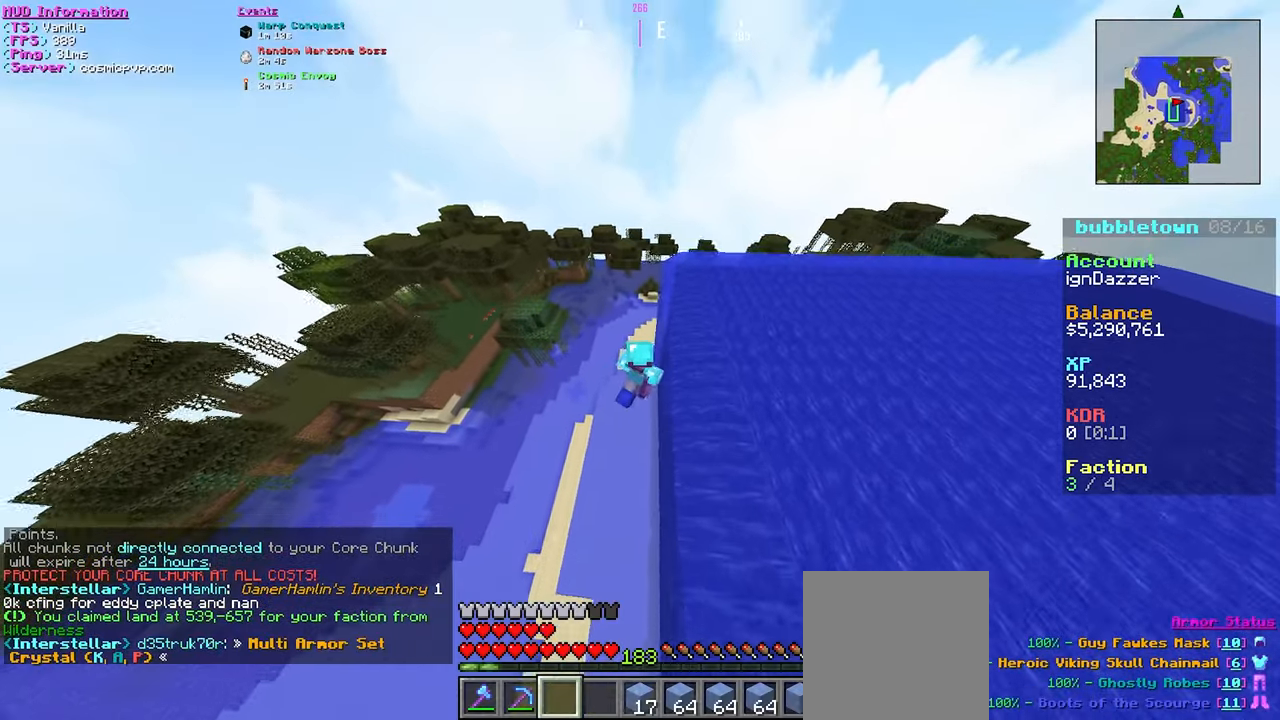
{"keys": [], "mouse": [], "events": [[300, "w", "up"]]}
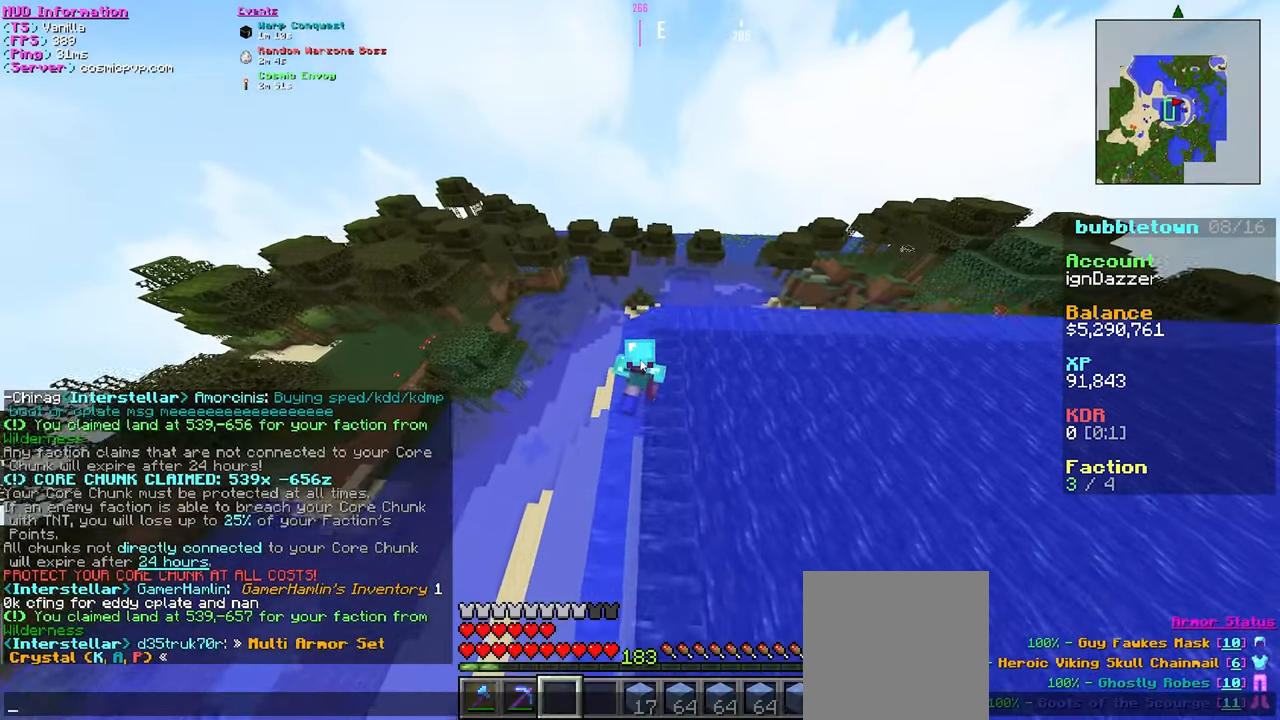
{"keys": ["d"], "mouse": [], "events": [[466, "d", "down"]]}
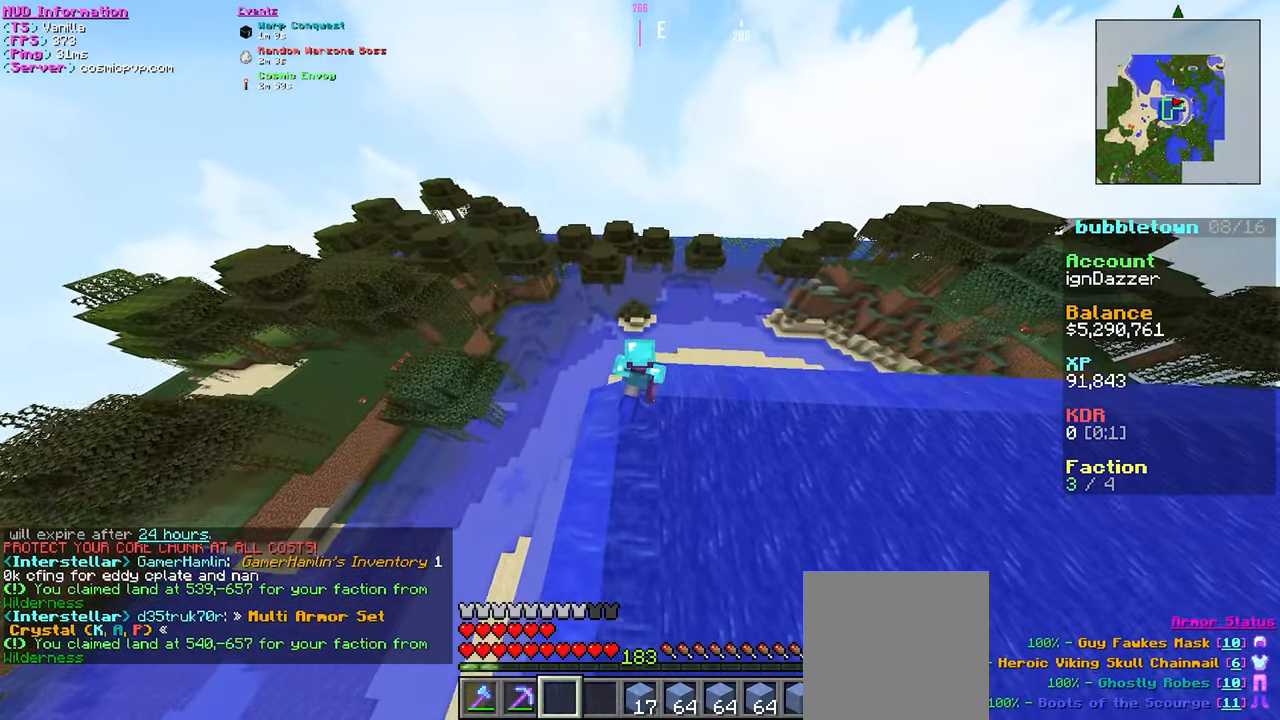
{"keys": ["d"], "mouse": [], "events": []}
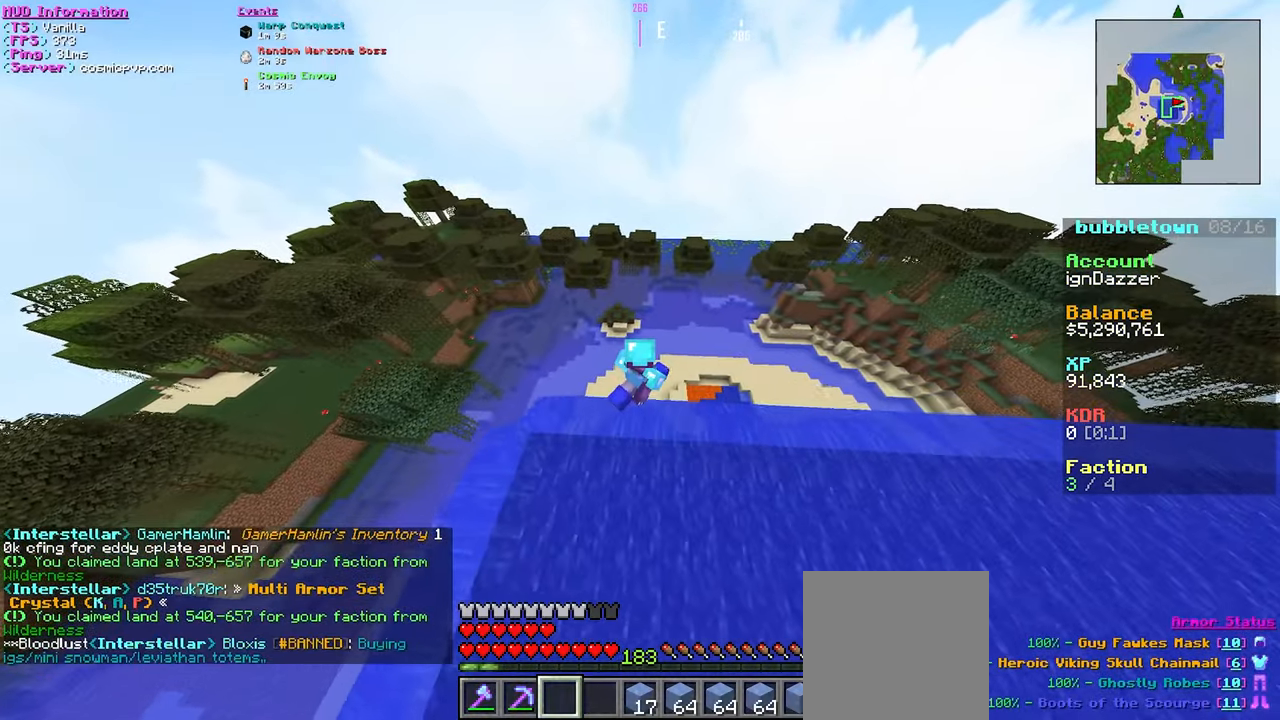
{"keys": [], "mouse": [], "events": [[83, "s", "down"], [316, "d", "up"], [316, "s", "up"]]}
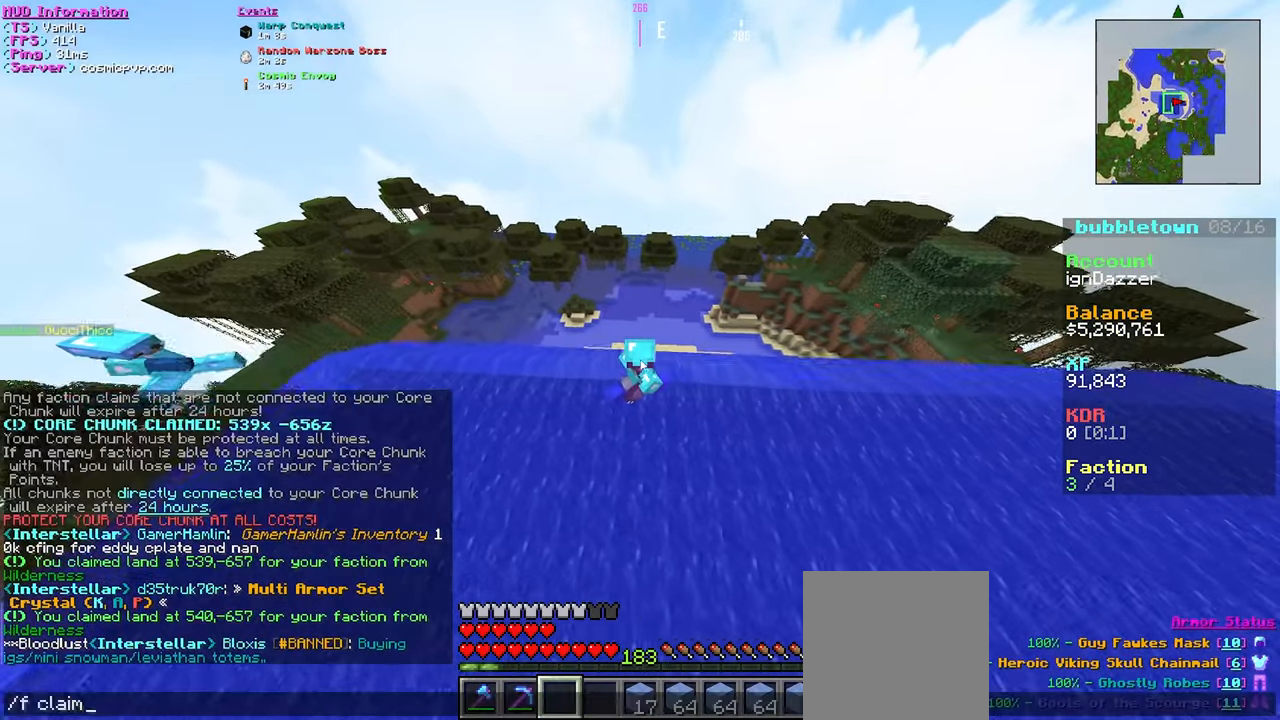
{"keys": ["d"], "mouse": [], "events": [[166, "d", "down"]]}
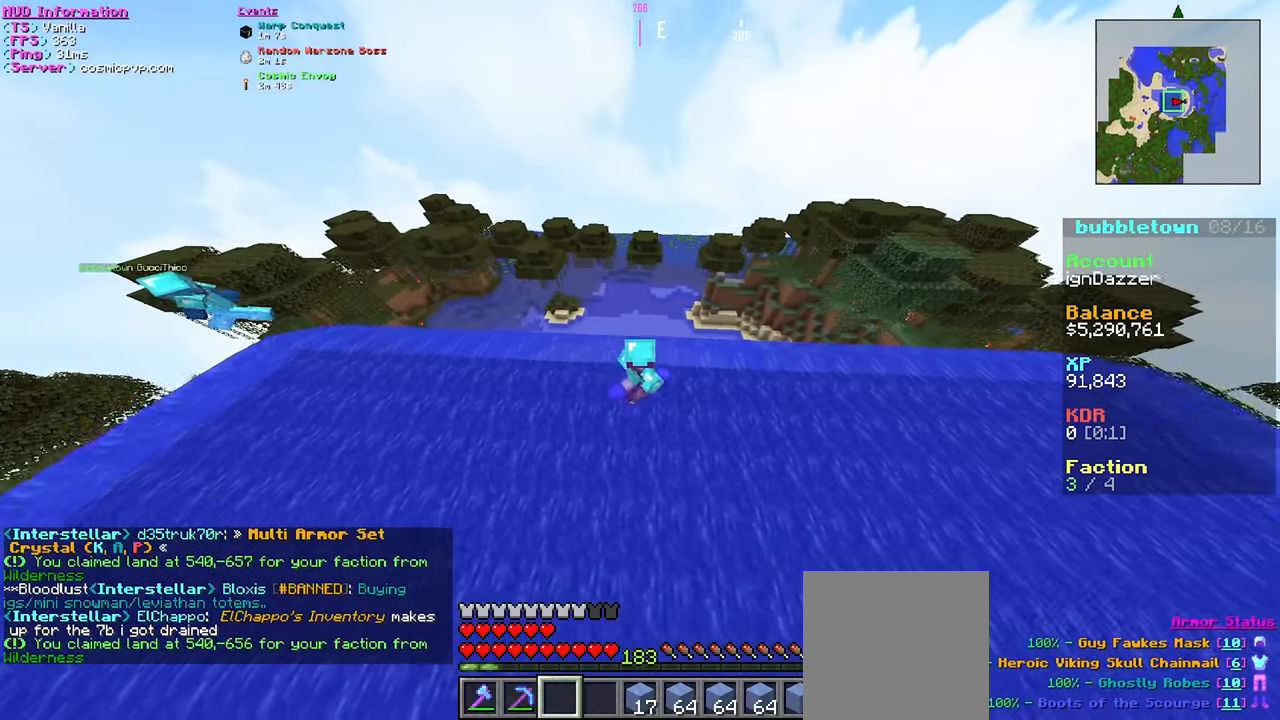
{"keys": ["d", "w"], "mouse": [], "events": [[483, "w", "down"]]}
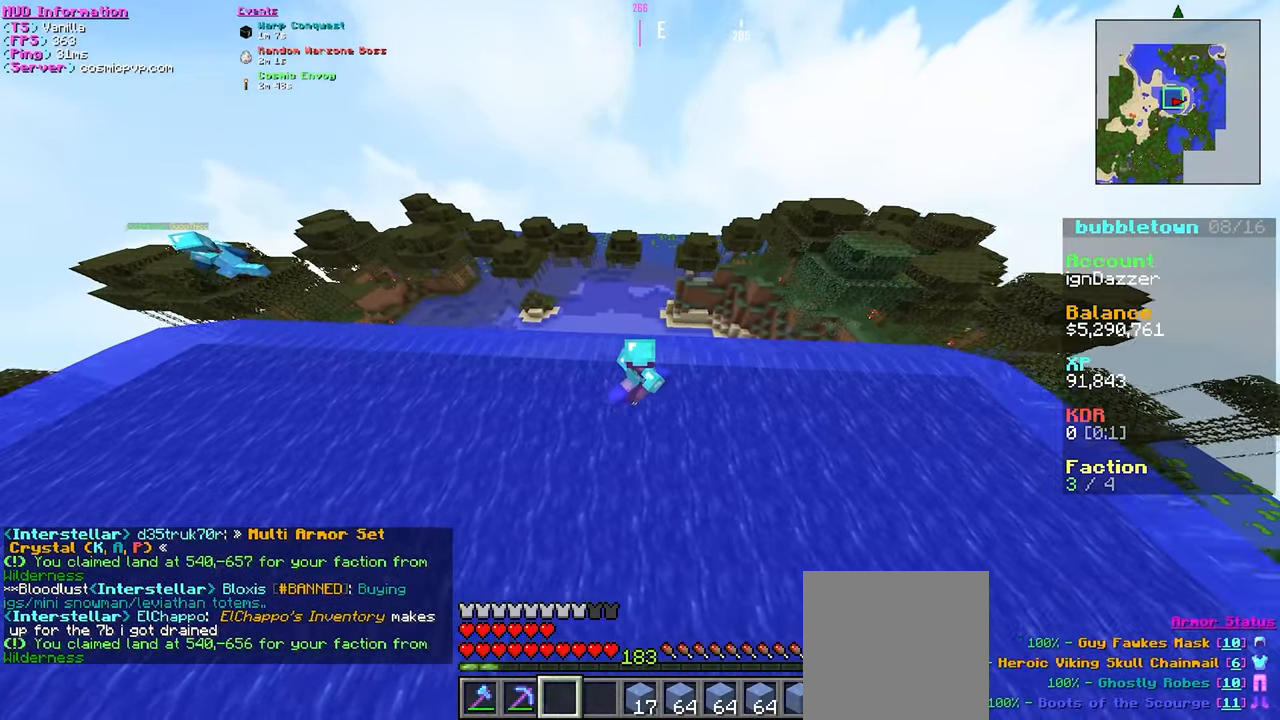
{"keys": [], "mouse": [], "events": [[33, "d", "up"], [150, "w", "up"]]}
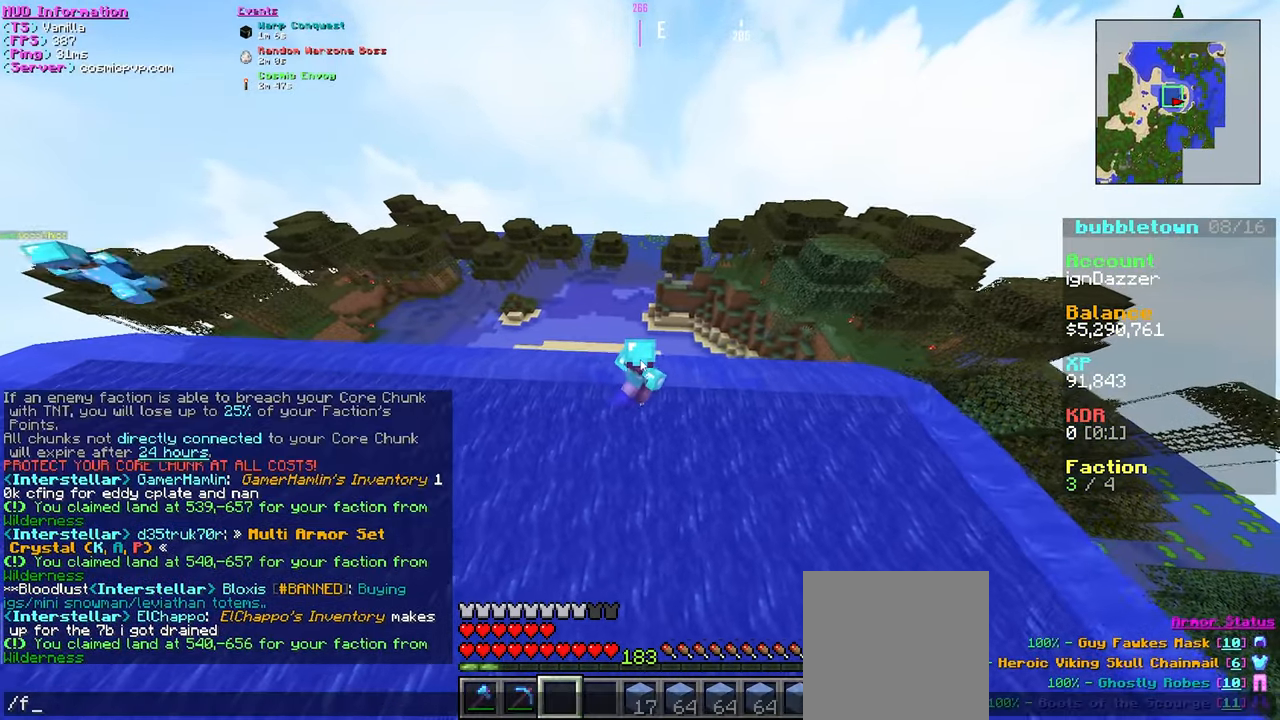
{"keys": [], "mouse": [], "events": [[100, "a", "down"], [200, "a", "up"]]}
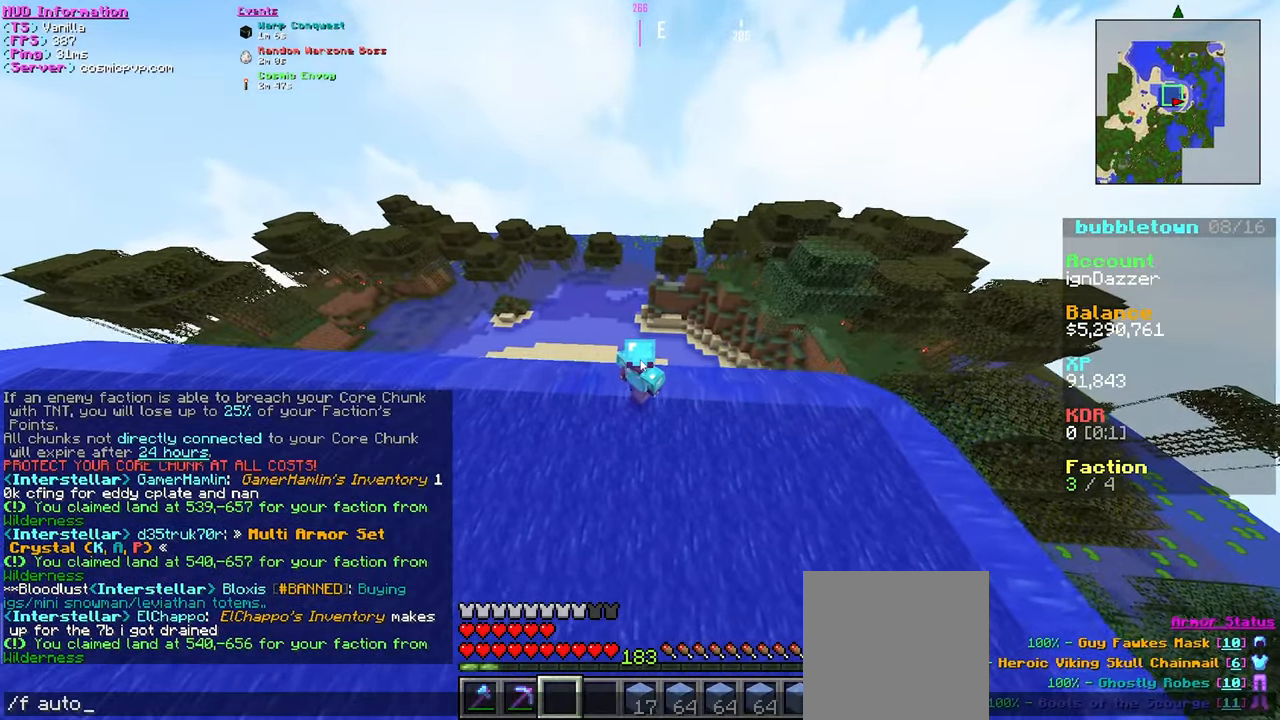
{"keys": [], "mouse": [], "events": [[333, "a", "down"], [417, "a", "up"]]}
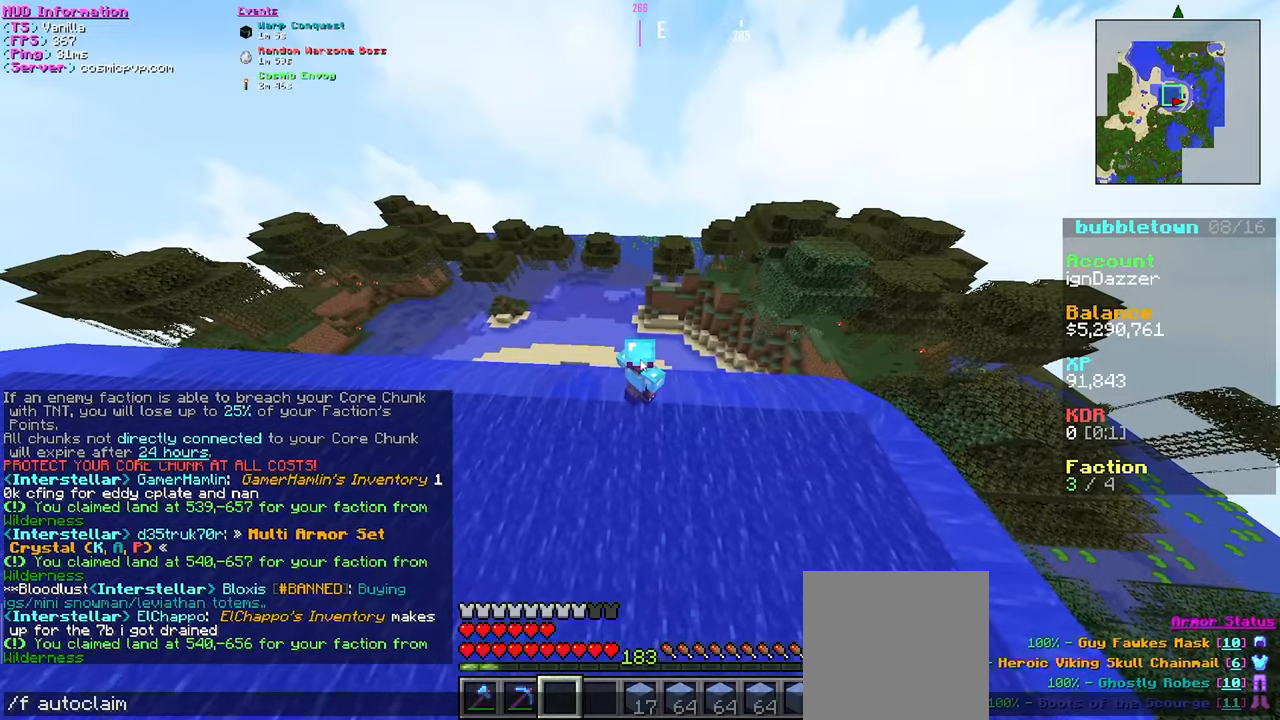
{"keys": ["d"], "mouse": [], "events": [[250, "d", "down"]]}
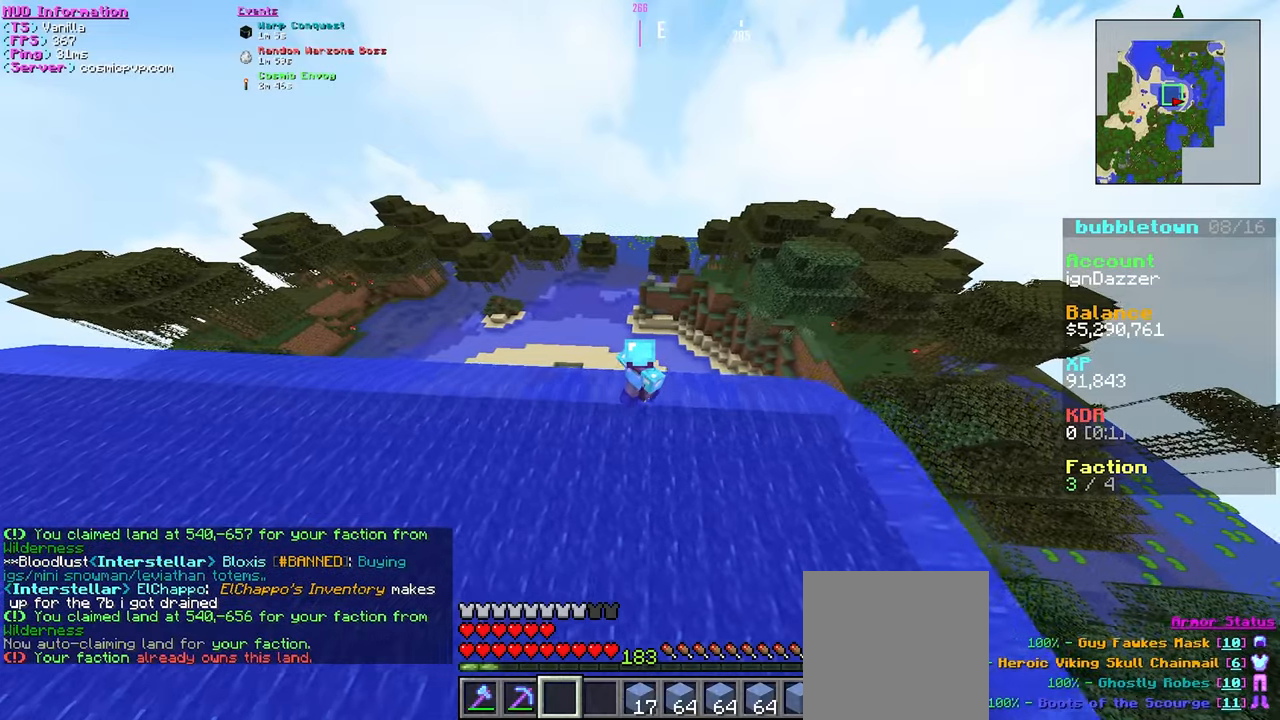
{"keys": ["a"], "mouse": [], "events": [[117, "s", "down"], [367, "d", "up"], [433, "a", "down"], [483, "s", "up"]]}
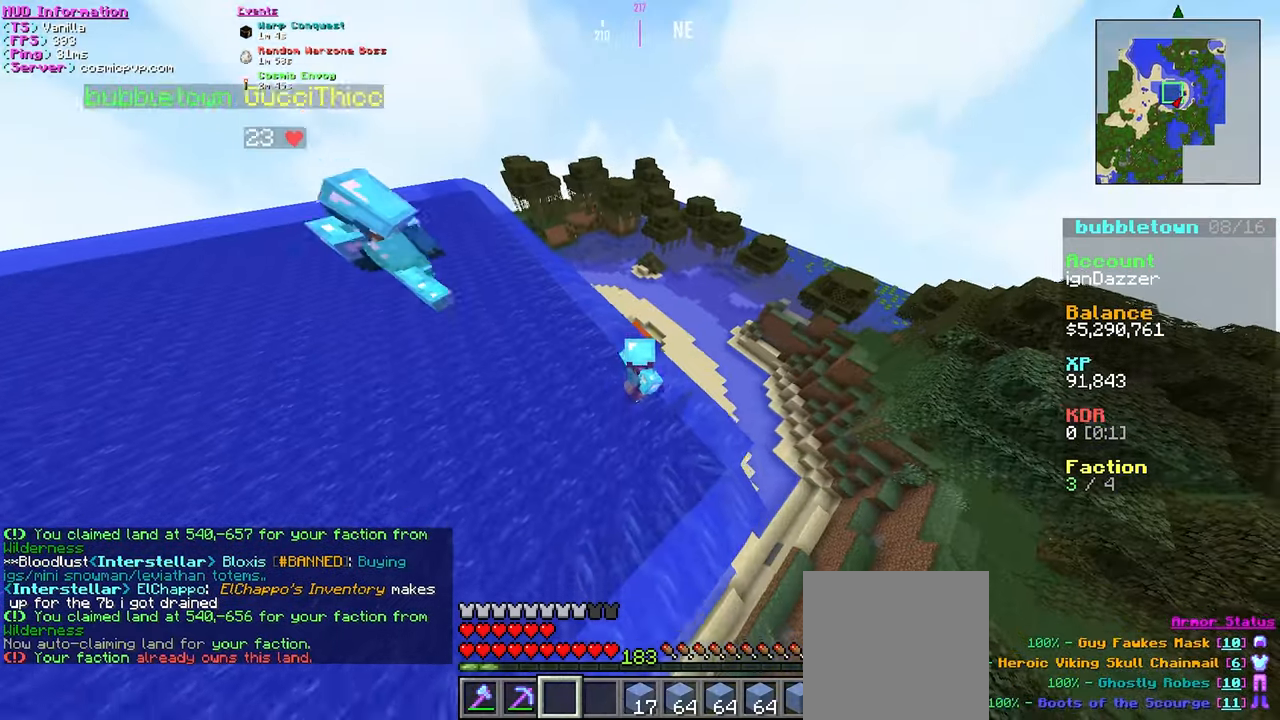
{"keys": ["w"], "mouse": [], "events": [[217, "w", "down"], [250, "a", "up"]]}